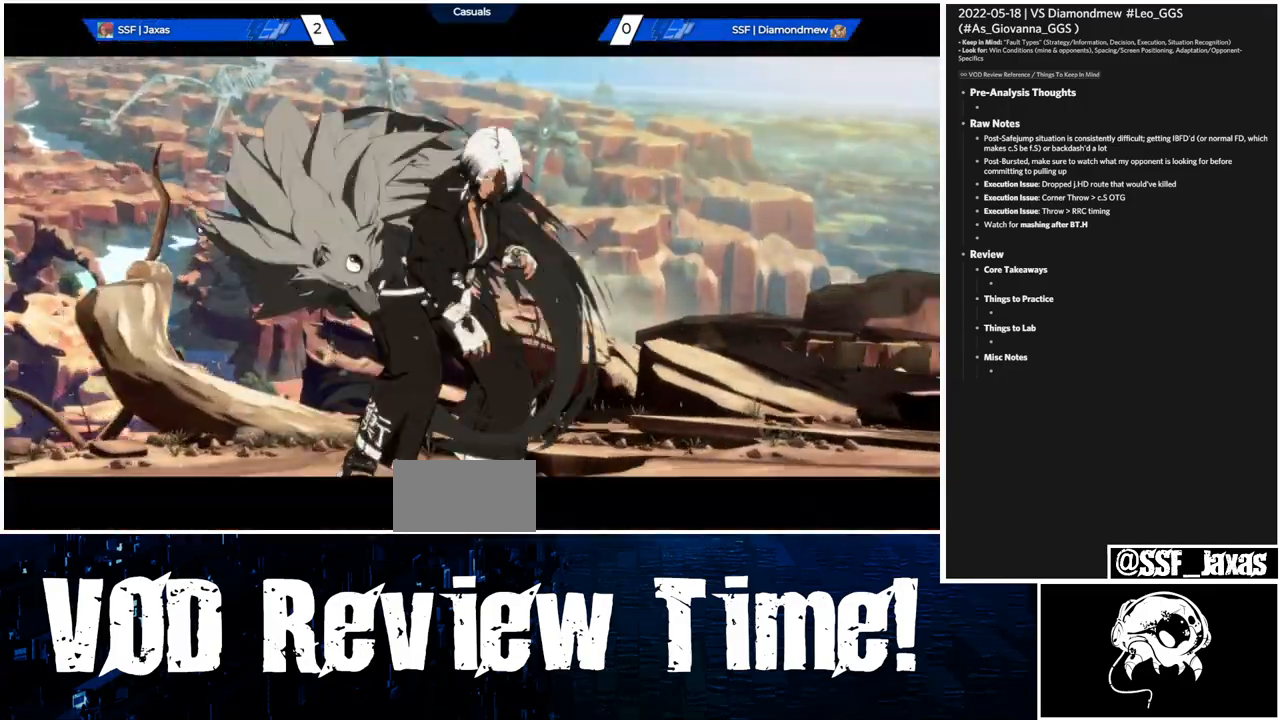
Gameplay with a controller (arcade stick); each line is a JSON object with the inputs held at the frame after it. "events" lists button and stick changes between this image and that frame as [ms after this image, input, new state], when the widget could be followed in between. Not read: HOME L3 R3.
{"buttons": ["CROSS"]}
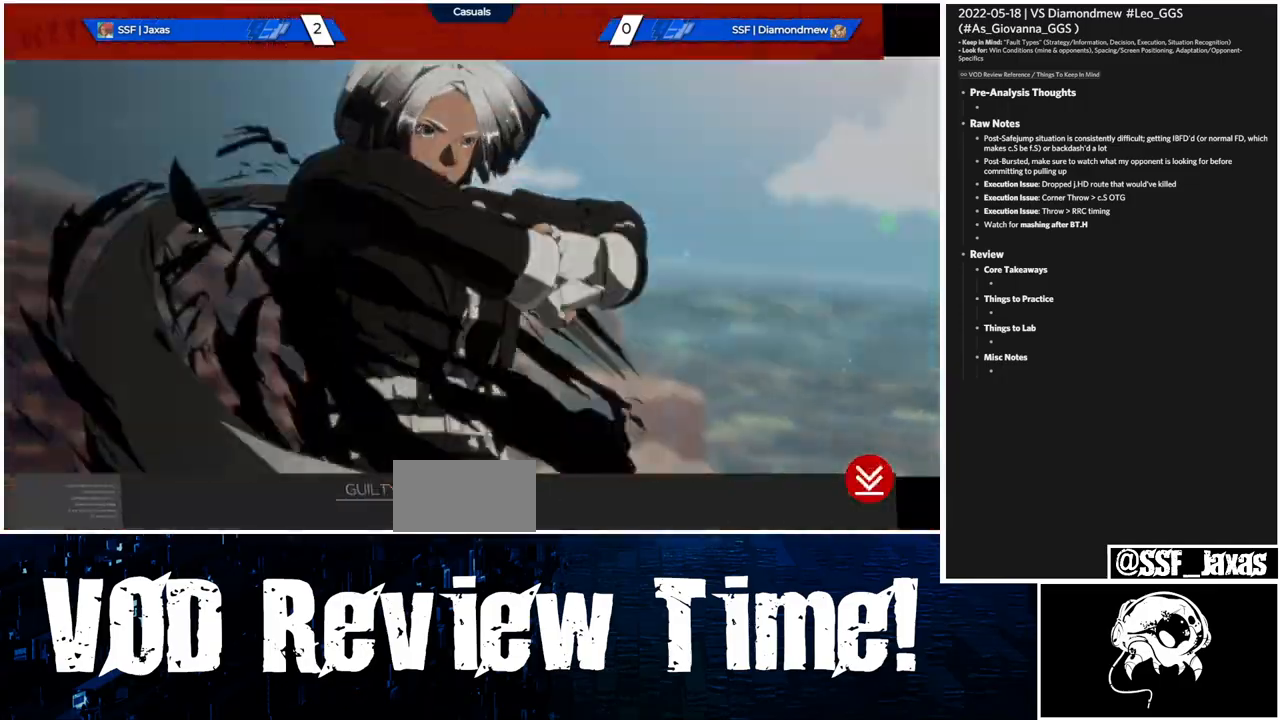
{"buttons": [], "events": [[67, "CROSS", "up"]]}
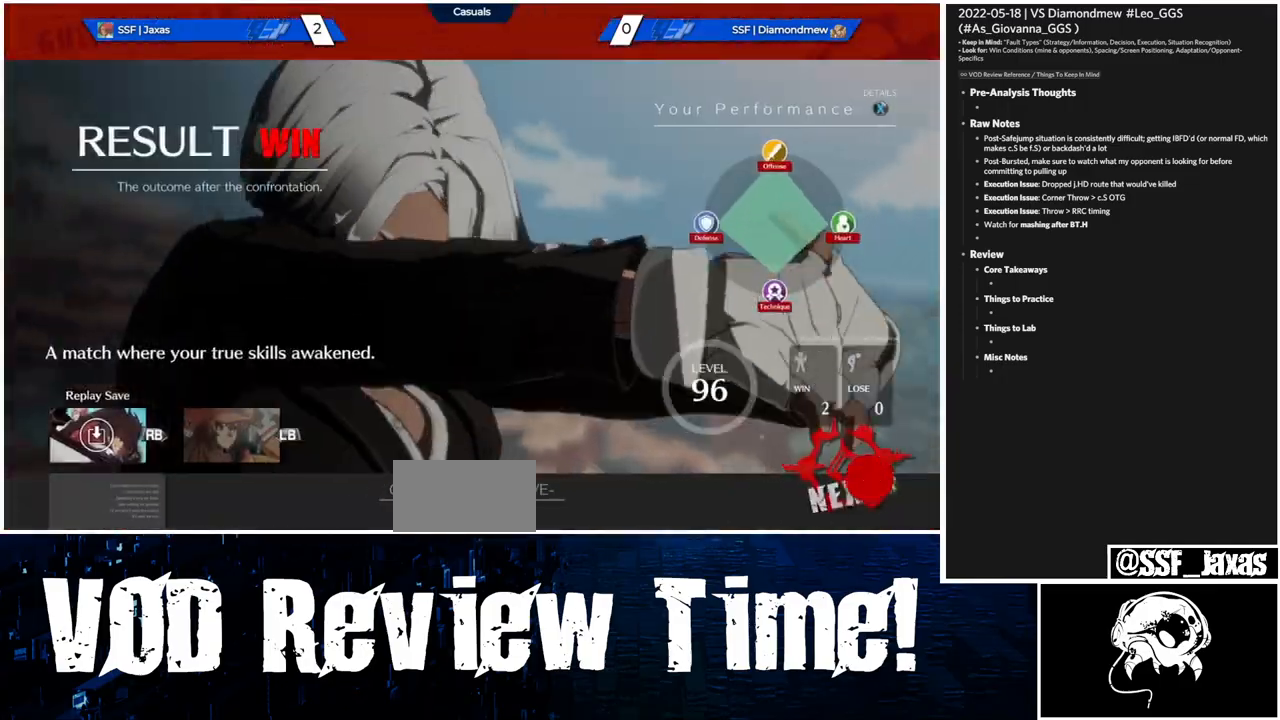
{"buttons": [], "events": []}
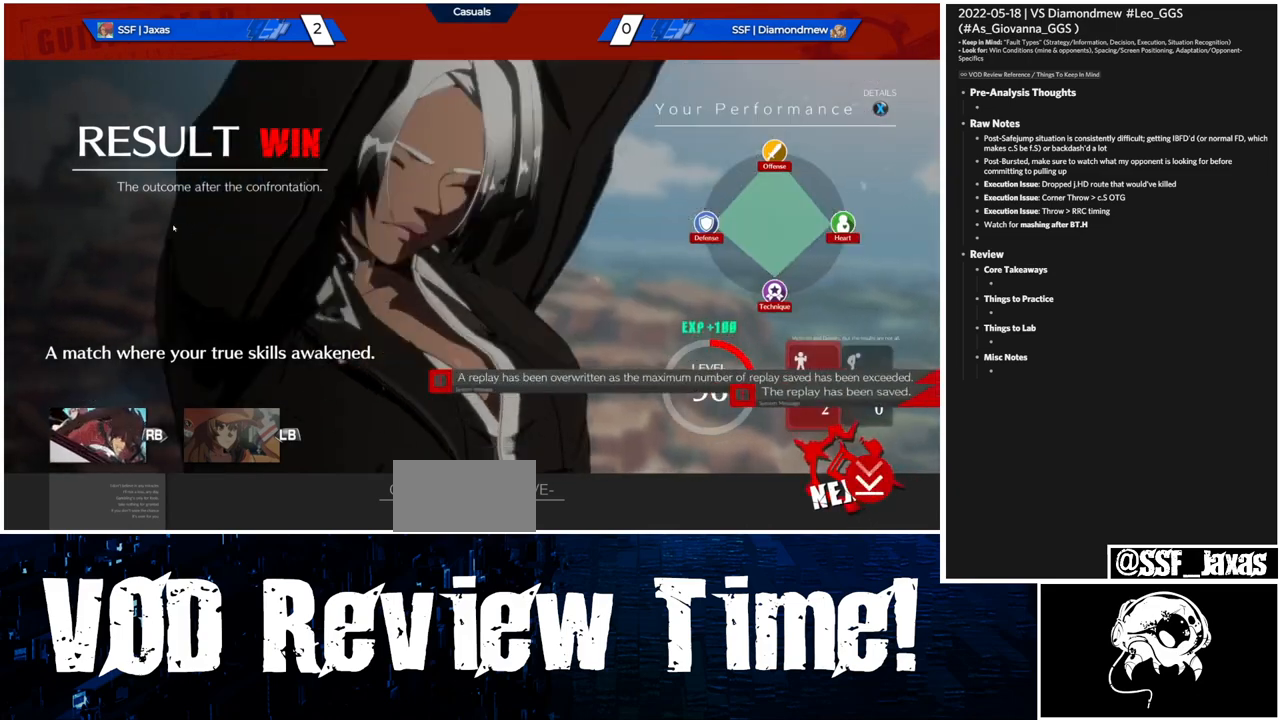
{"buttons": [], "events": []}
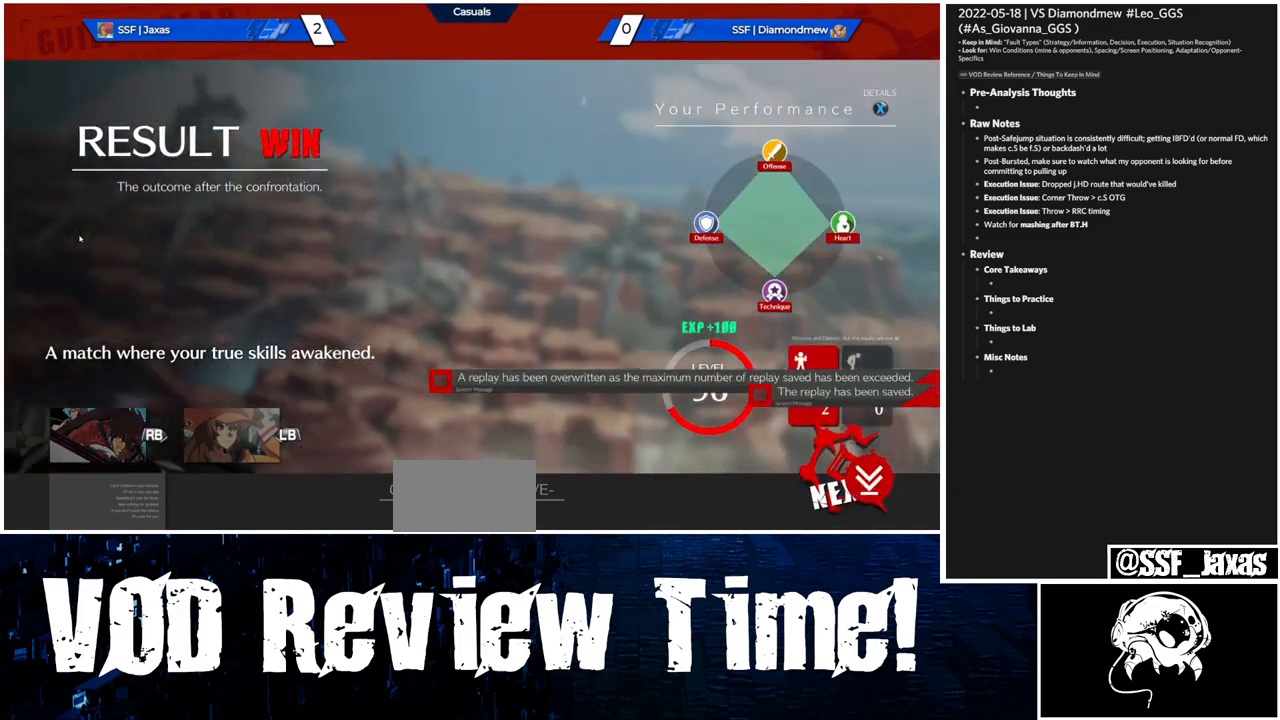
{"buttons": [], "events": []}
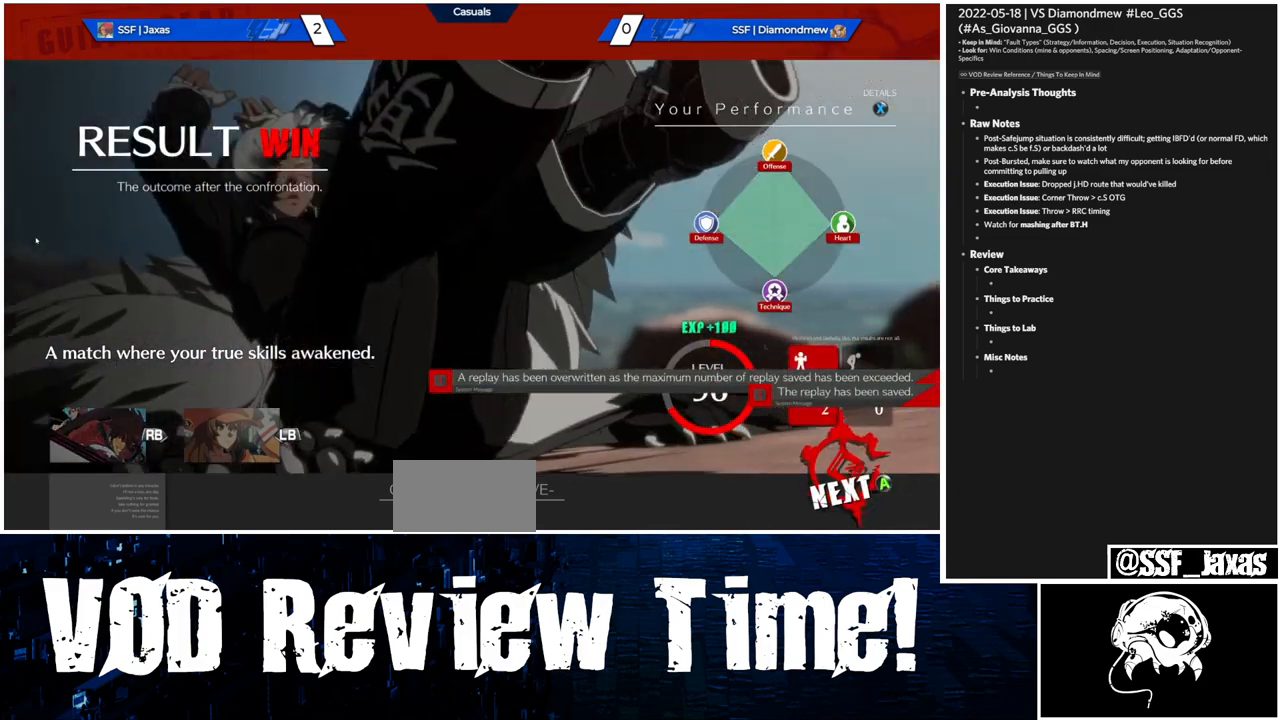
{"buttons": [], "events": []}
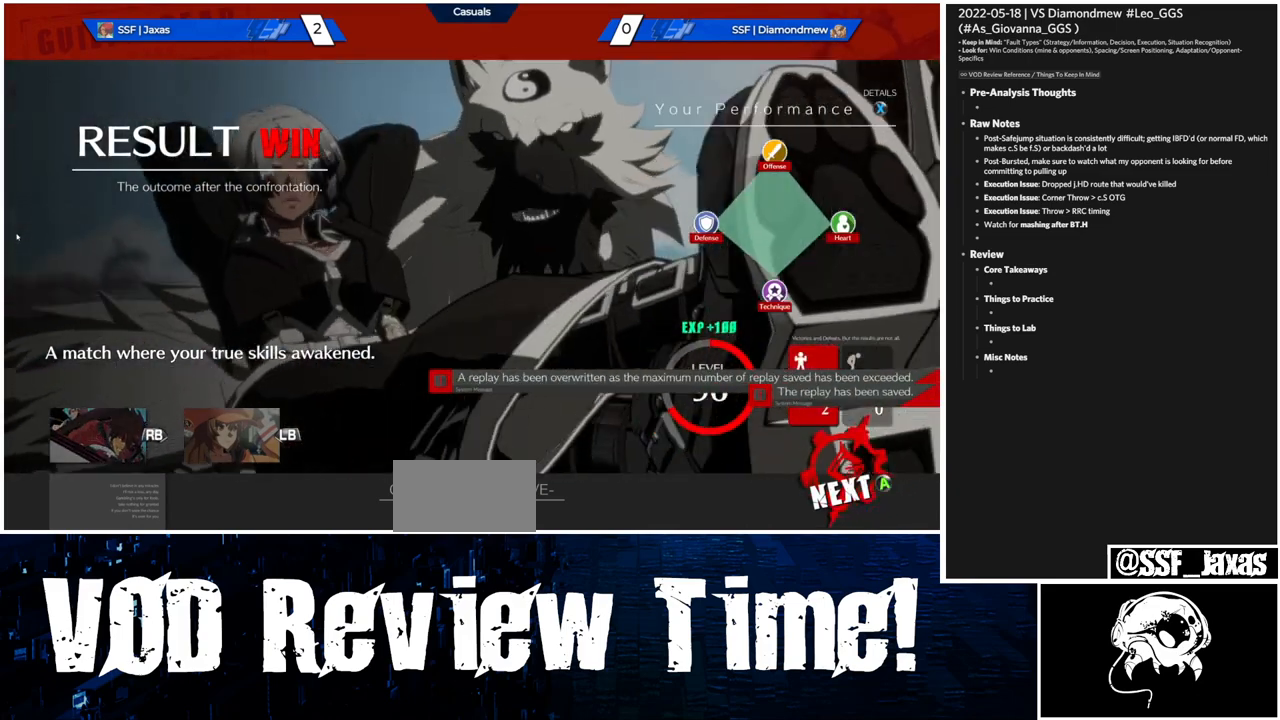
{"buttons": [], "events": []}
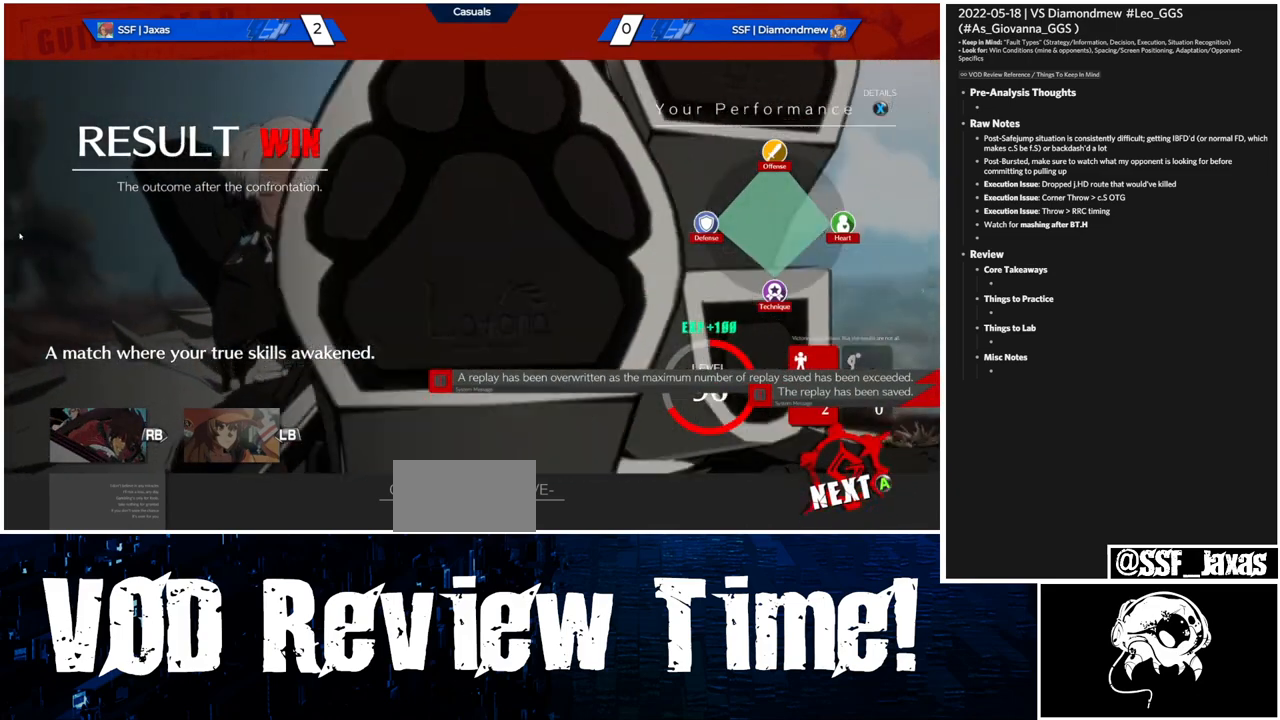
{"buttons": ["CROSS"], "events": [[433, "CROSS", "down"]]}
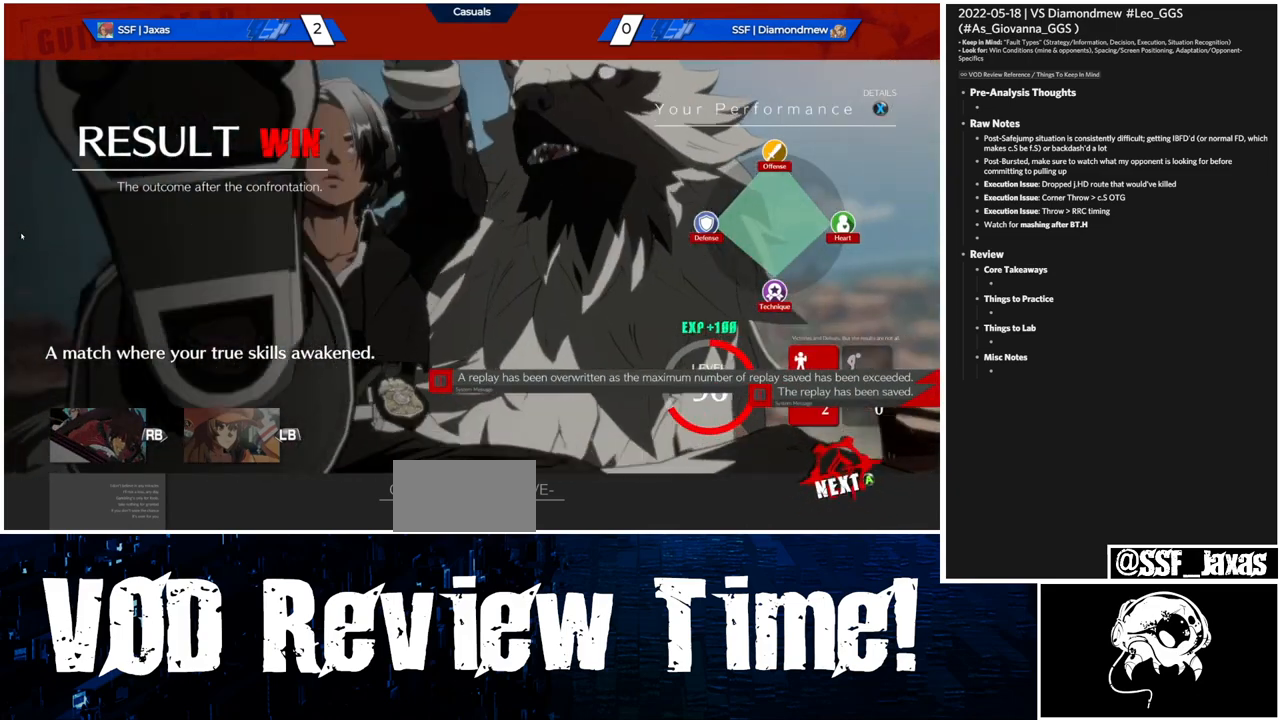
{"buttons": [], "events": [[33, "CROSS", "up"]]}
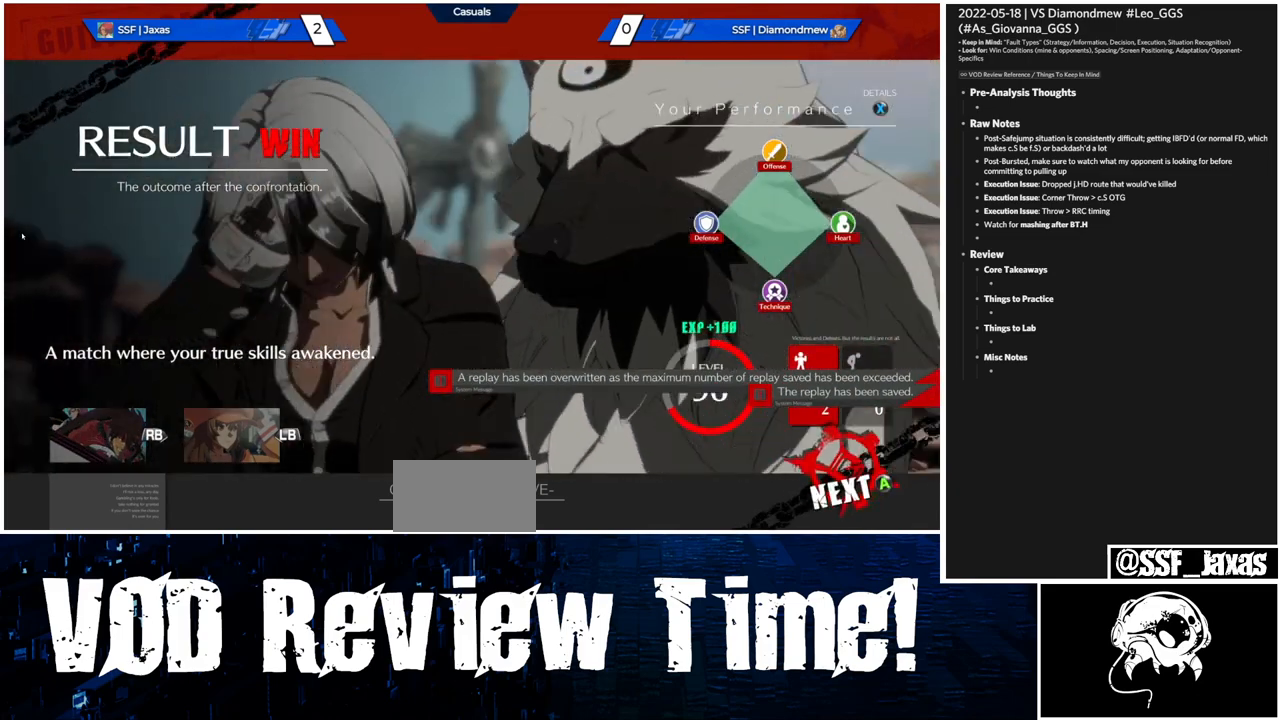
{"buttons": [], "events": [[367, "CROSS", "down"], [467, "CROSS", "up"]]}